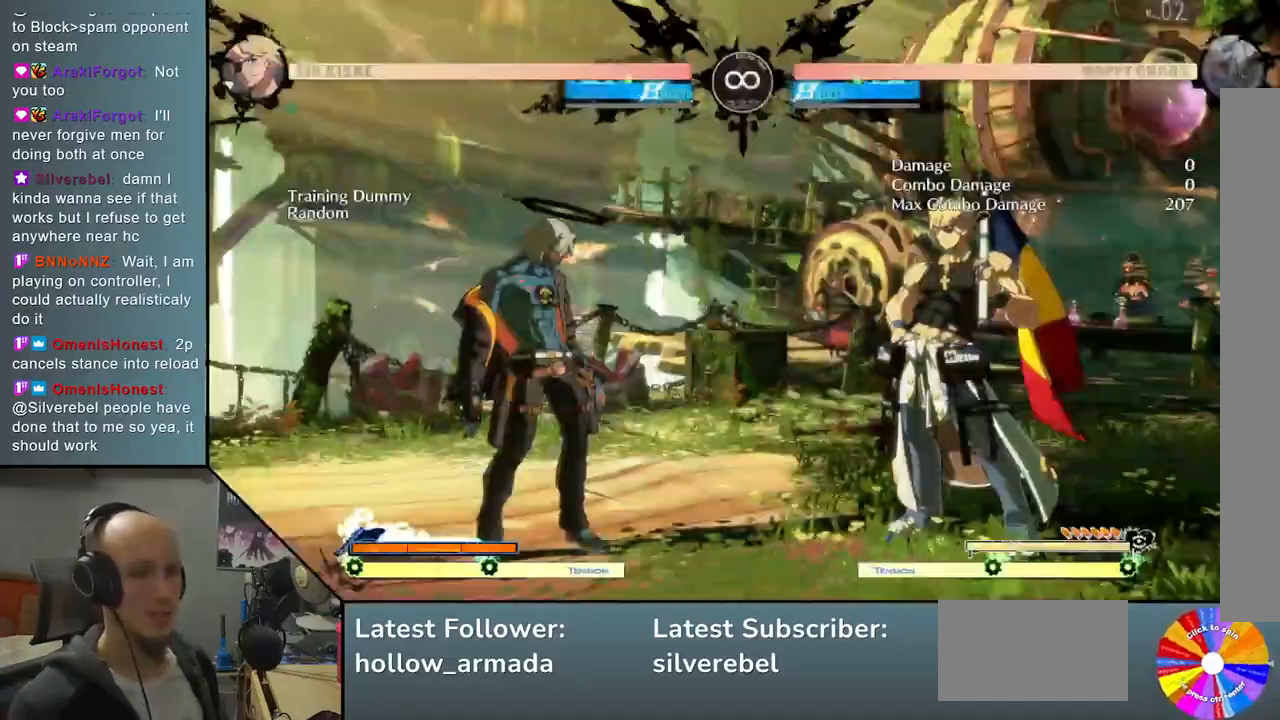
Gameplay with a controller (arcade stick); each line is a JSON object with the inputs held at the frame after it. "events" lists button and stick changes between this image and that frame as [ms after this image, input, new state], when the widget could be followed in between. Not read: L3 R3 other_buttons.
{"buttons": ["R2"], "left_stick": "right", "events": [[67, "left_stick", "right"], [133, "TRIANGLE", "down"], [417, "TRIANGLE", "up"], [500, "R2", "down"]]}
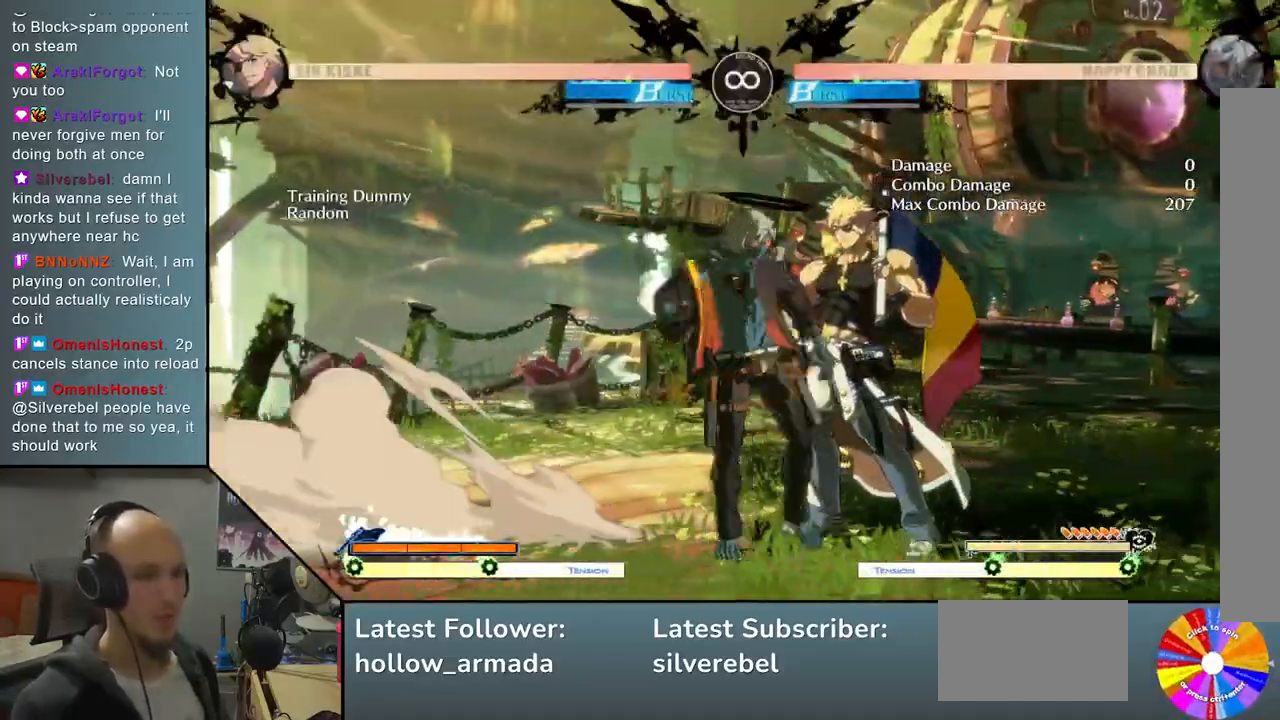
{"buttons": [], "left_stick": "center", "events": [[17, "left_stick", "down-right"], [167, "R2", "up"], [217, "left_stick", "left"], [400, "left_stick", "center"]]}
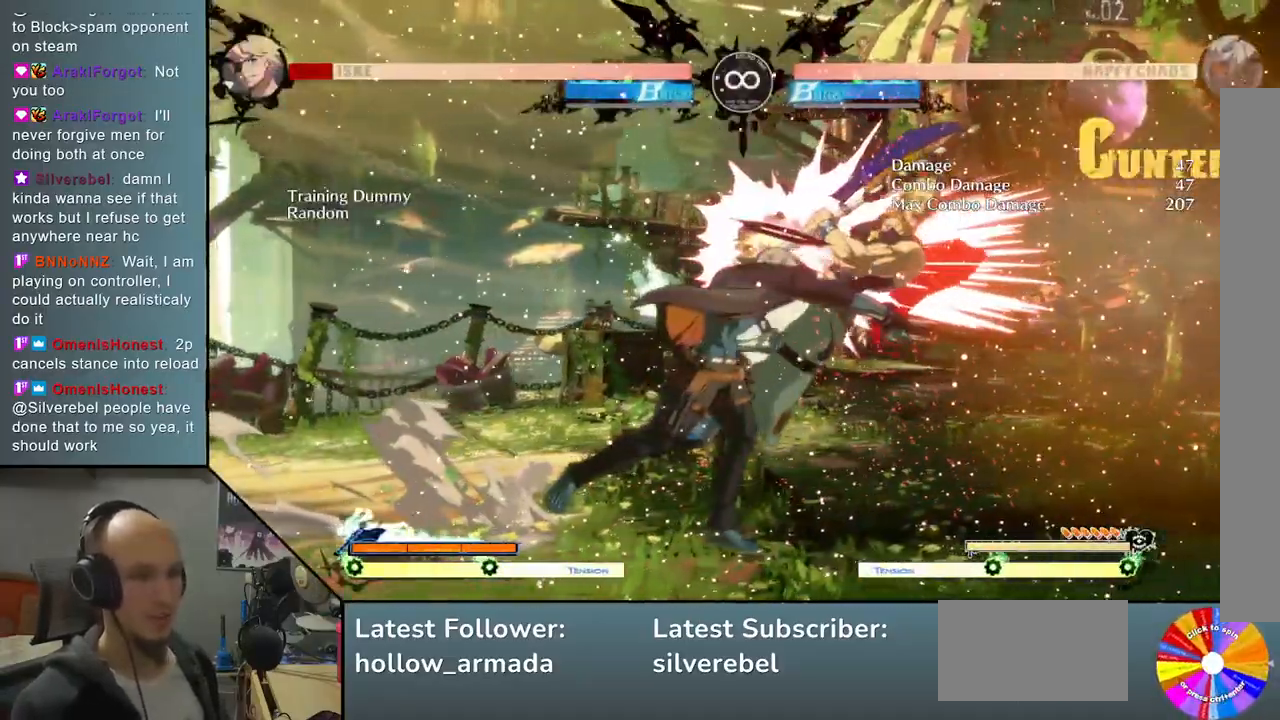
{"buttons": [], "left_stick": "center", "events": [[50, "R2", "down"], [217, "R2", "up"]]}
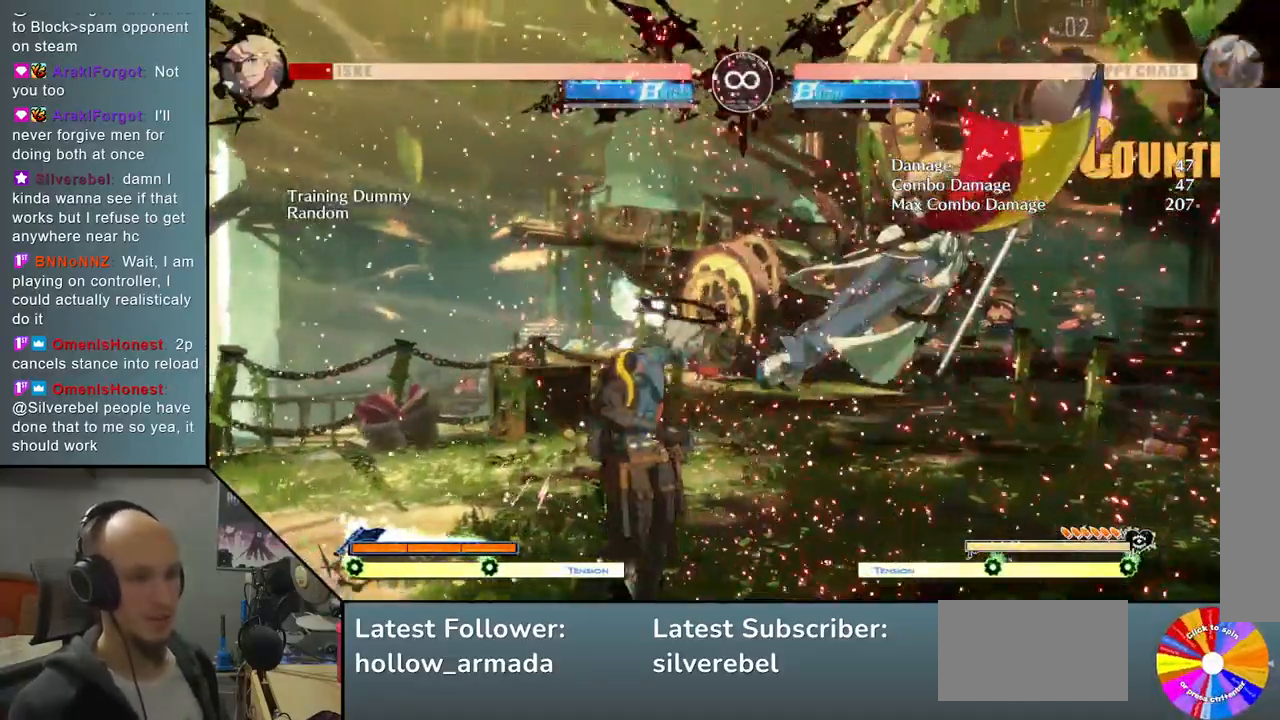
{"buttons": ["SELECT"], "left_stick": "center", "events": [[433, "SELECT", "down"]]}
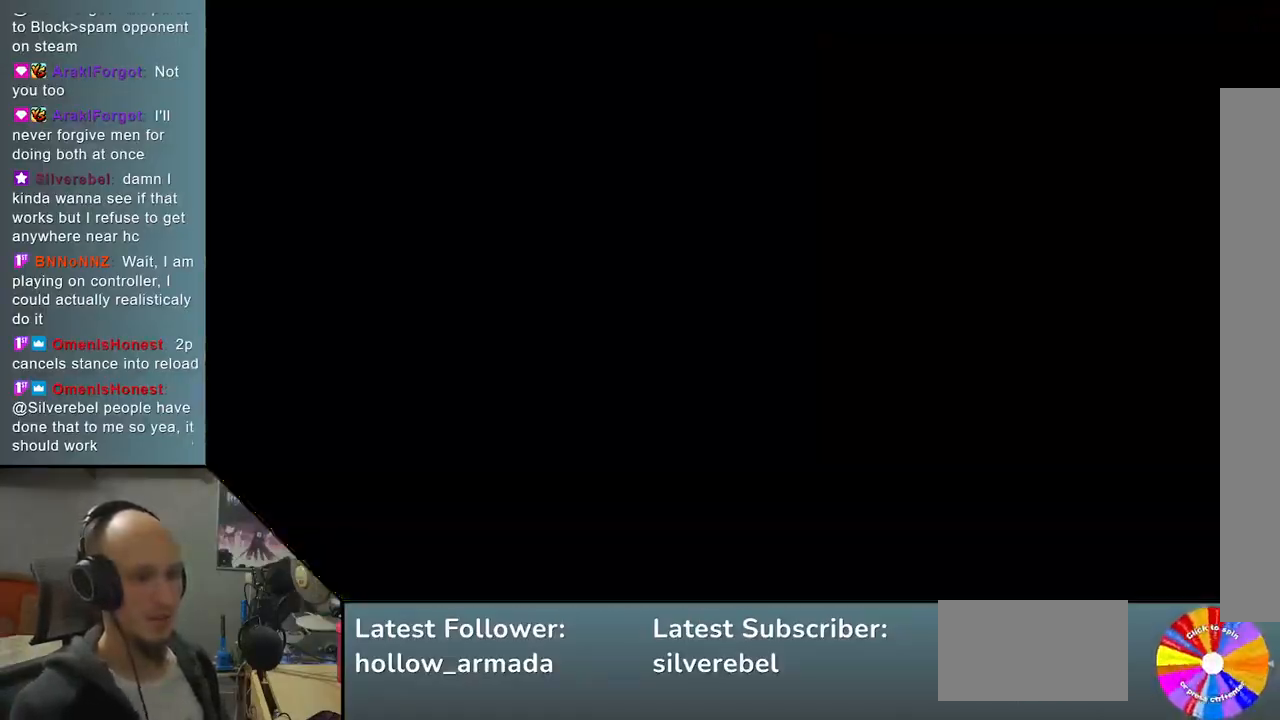
{"buttons": ["TRIANGLE"], "left_stick": "right", "events": [[100, "SELECT", "up"], [300, "left_stick", "right"], [400, "TRIANGLE", "down"]]}
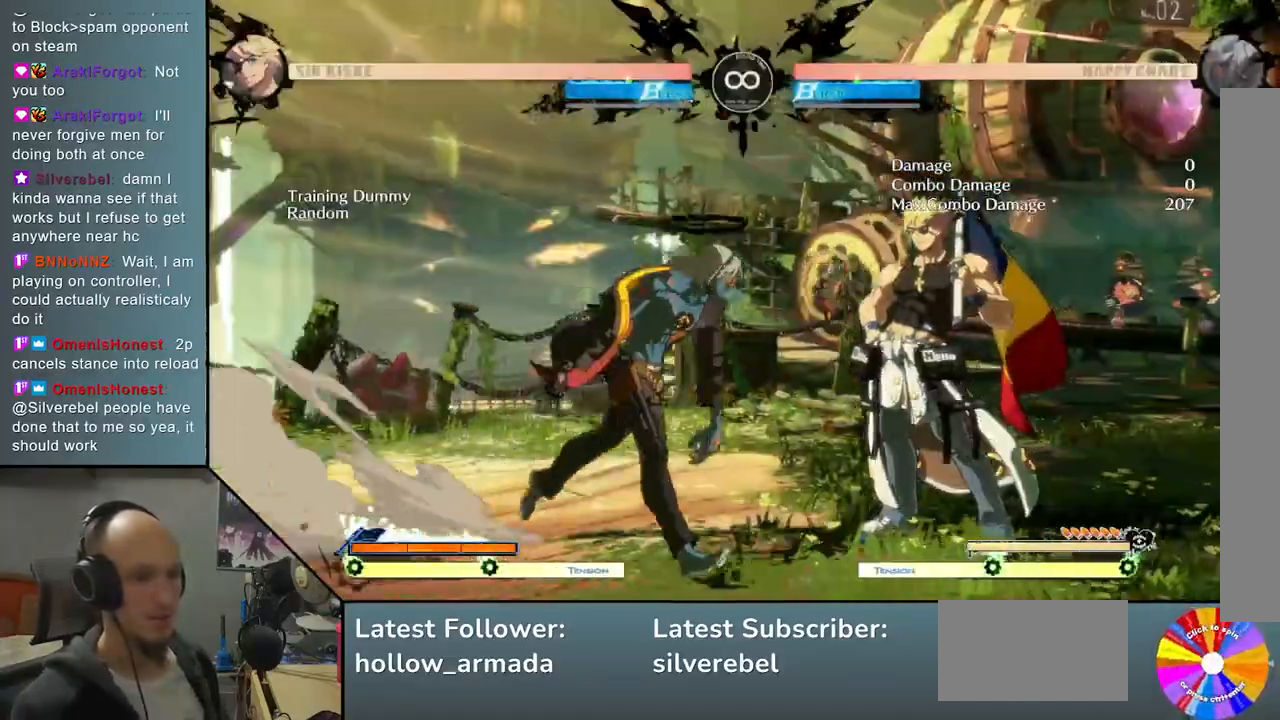
{"buttons": [], "left_stick": "right", "events": [[183, "TRIANGLE", "up"], [283, "R2", "down"], [417, "R2", "up"]]}
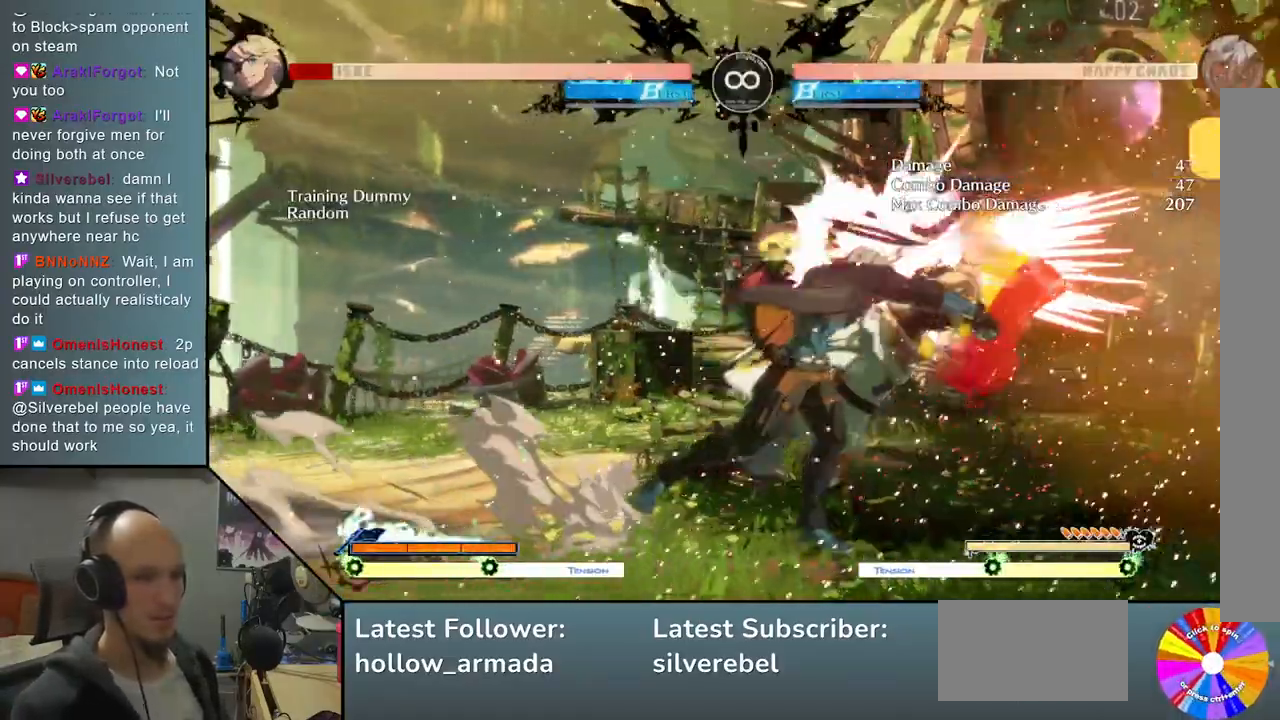
{"buttons": [], "left_stick": "center", "events": [[133, "left_stick", "down"], [250, "left_stick", "left"], [283, "R2", "down"], [383, "left_stick", "center"], [417, "R2", "up"]]}
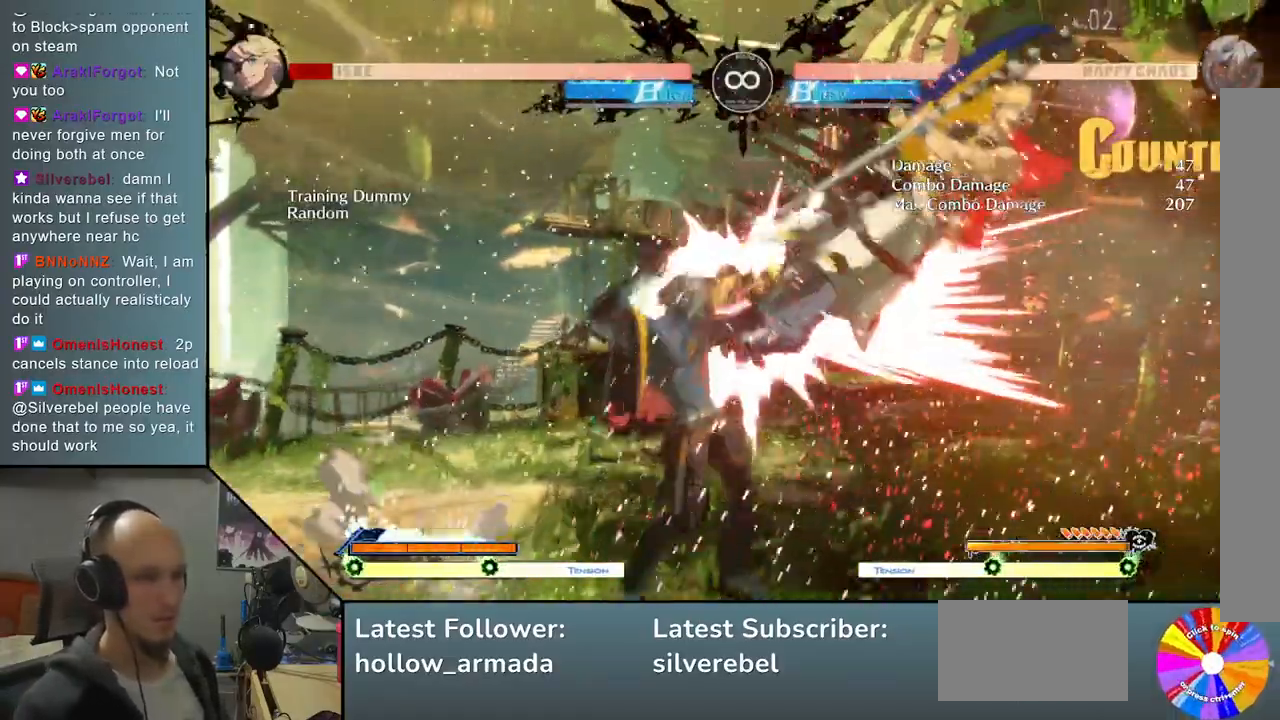
{"buttons": [], "left_stick": "center", "events": [[167, "L2", "down"], [417, "L2", "up"]]}
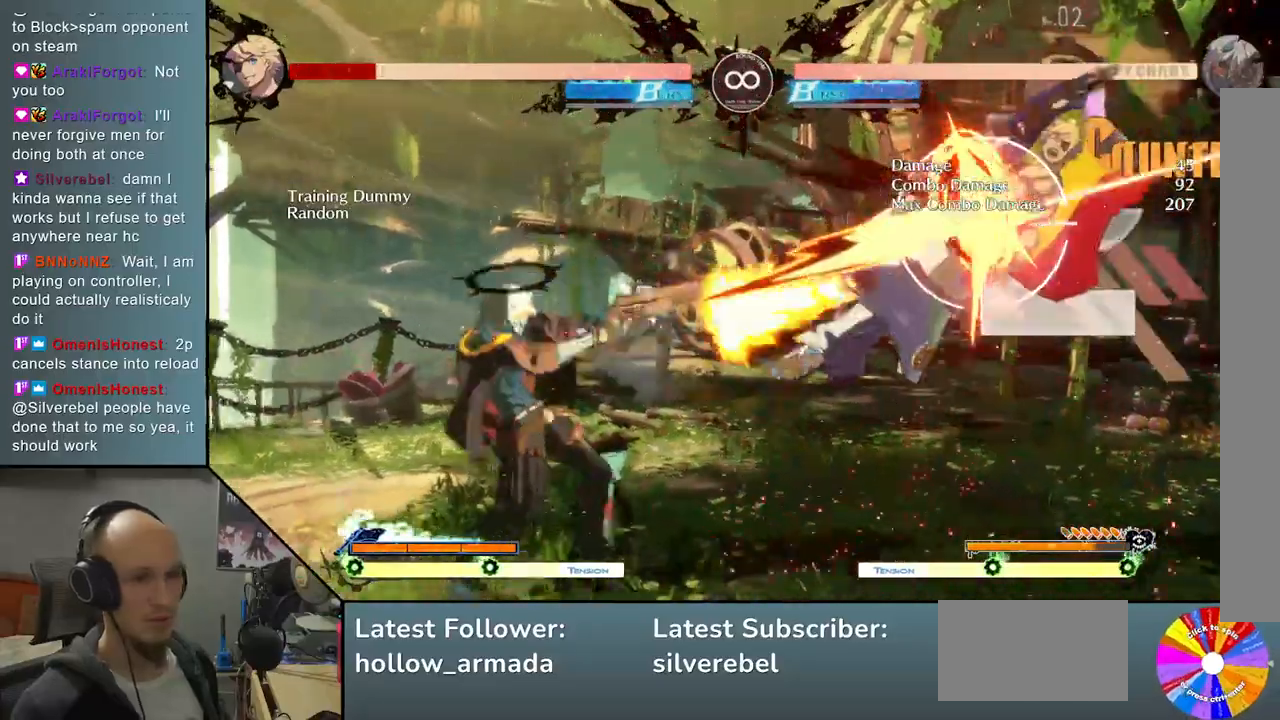
{"buttons": ["CIRCLE"], "left_stick": "down", "events": [[233, "left_stick", "down"], [433, "CIRCLE", "down"]]}
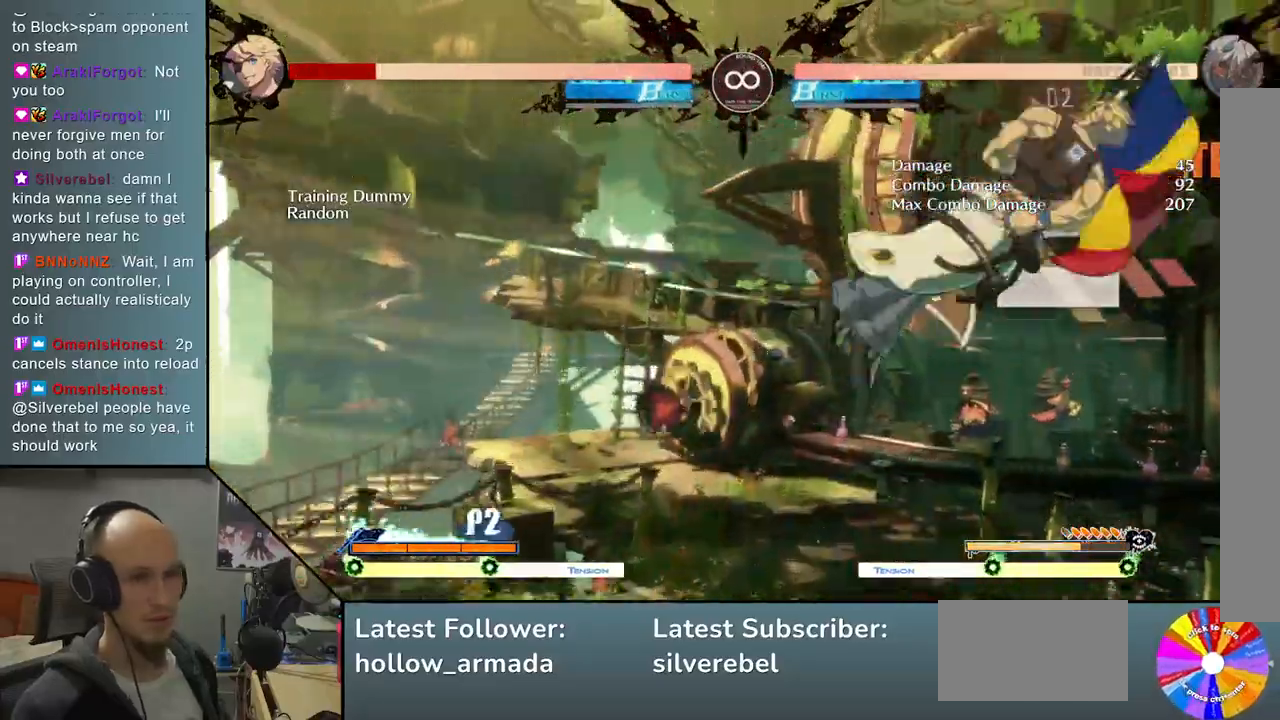
{"buttons": ["TRIANGLE"], "left_stick": "right", "events": [[133, "CIRCLE", "up"], [183, "left_stick", "center"], [350, "left_stick", "right"], [367, "TRIANGLE", "down"]]}
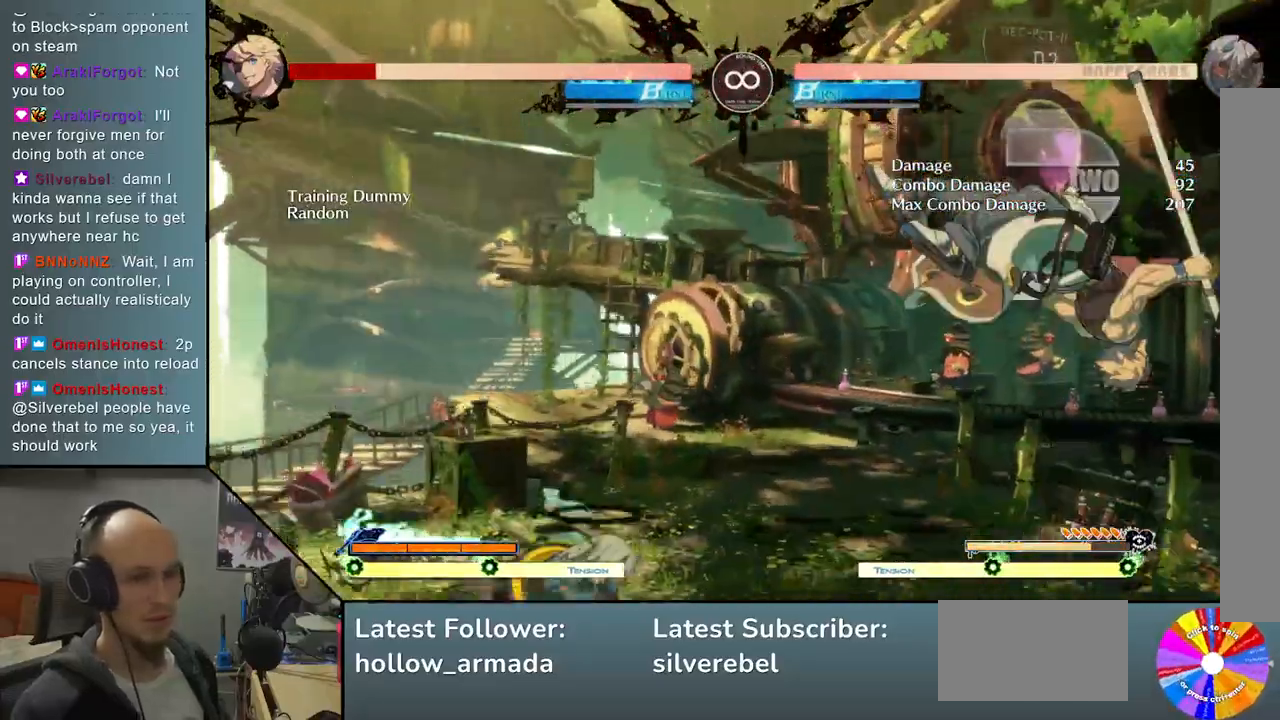
{"buttons": ["CROSS"], "left_stick": "down", "events": [[150, "TRIANGLE", "up"], [250, "left_stick", "down"], [267, "SQUARE", "down"], [350, "SQUARE", "up"], [450, "CROSS", "down"]]}
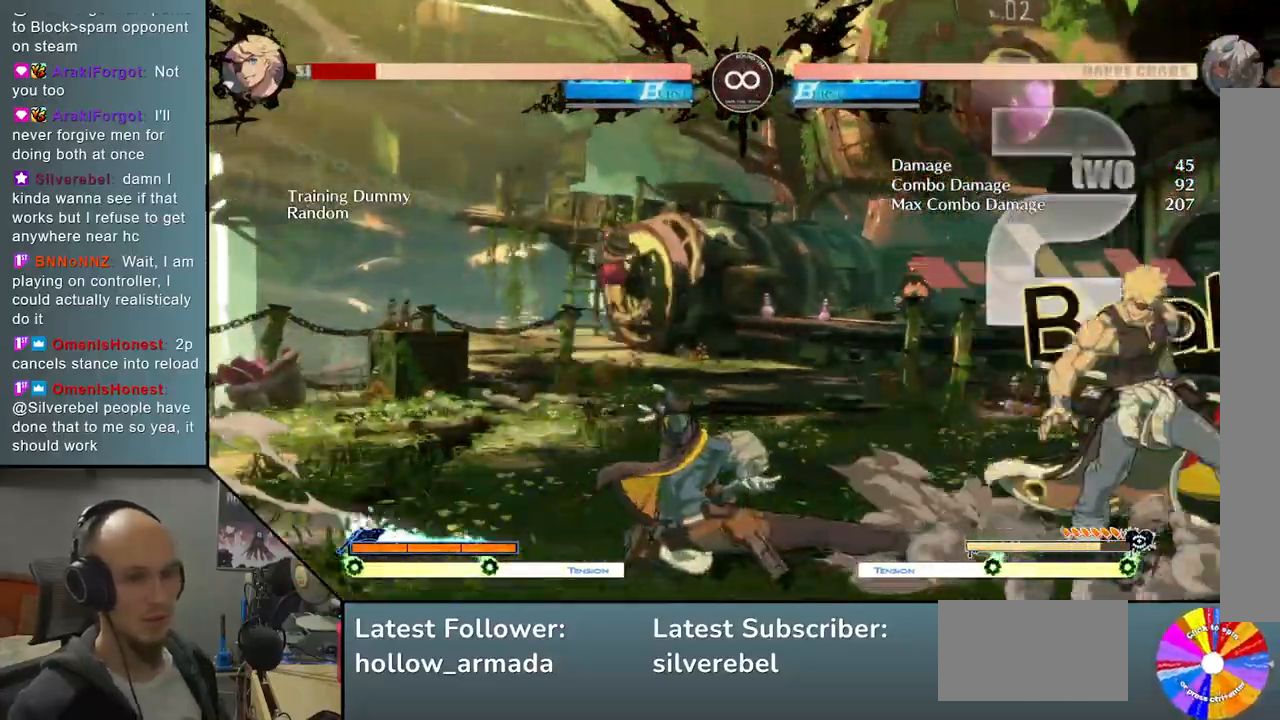
{"buttons": [], "left_stick": "center", "events": [[50, "CROSS", "up"], [83, "left_stick", "center"], [250, "SELECT", "down"], [400, "SELECT", "up"]]}
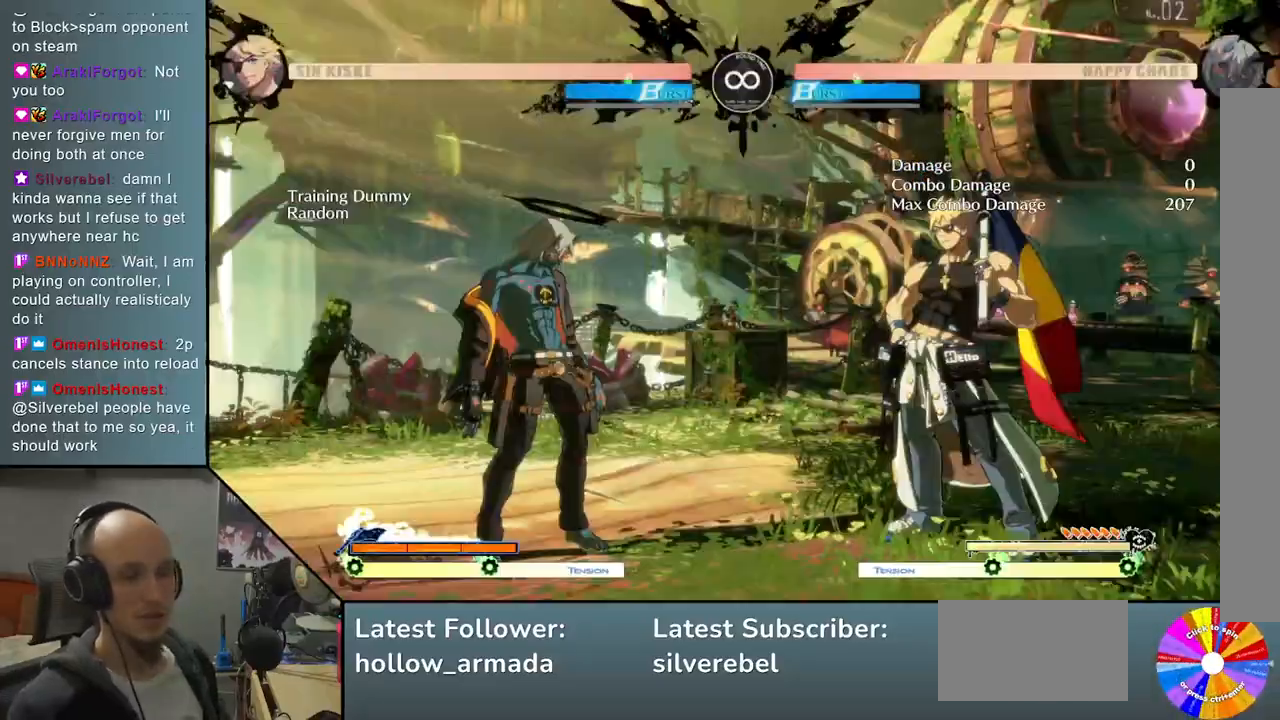
{"buttons": ["R2"], "left_stick": "right", "events": [[83, "left_stick", "right"], [133, "TRIANGLE", "down"], [367, "TRIANGLE", "up"], [417, "R2", "down"]]}
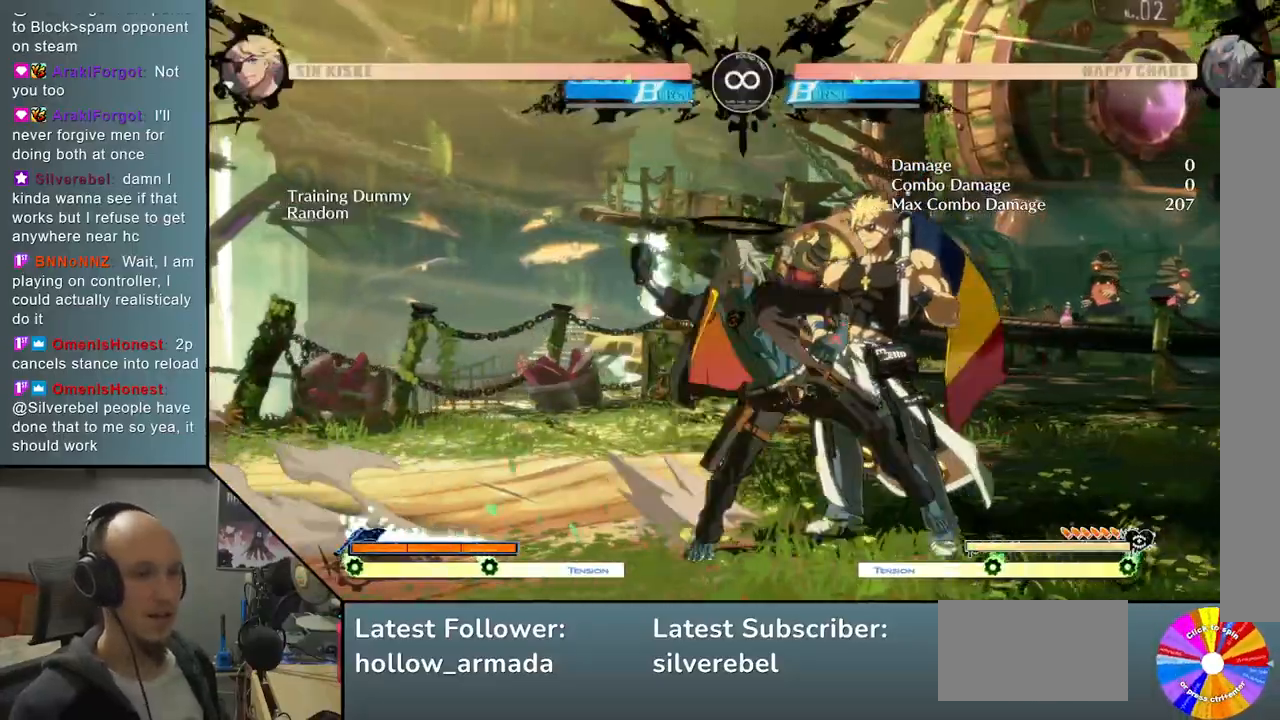
{"buttons": ["R2"], "left_stick": "left", "events": [[50, "R2", "up"], [300, "left_stick", "down"], [400, "left_stick", "left"], [450, "R2", "down"]]}
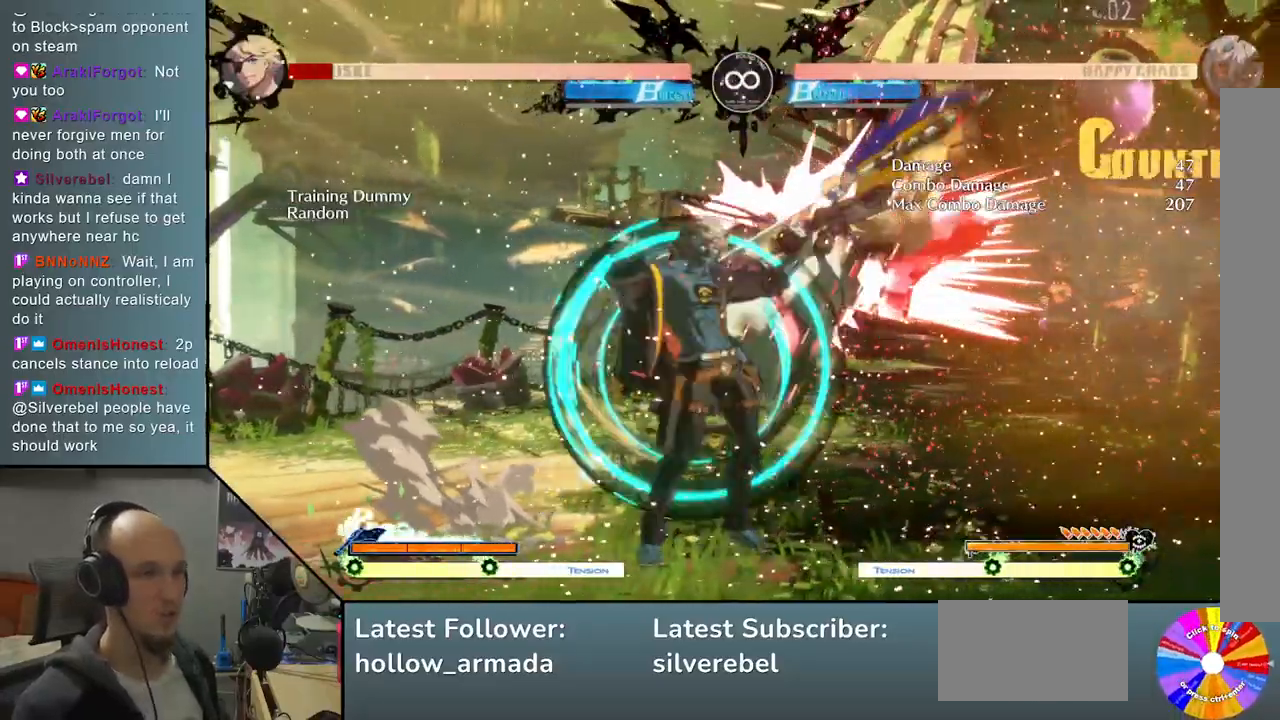
{"buttons": ["L2"], "left_stick": "center", "events": [[67, "left_stick", "center"], [100, "R2", "up"], [250, "L2", "down"]]}
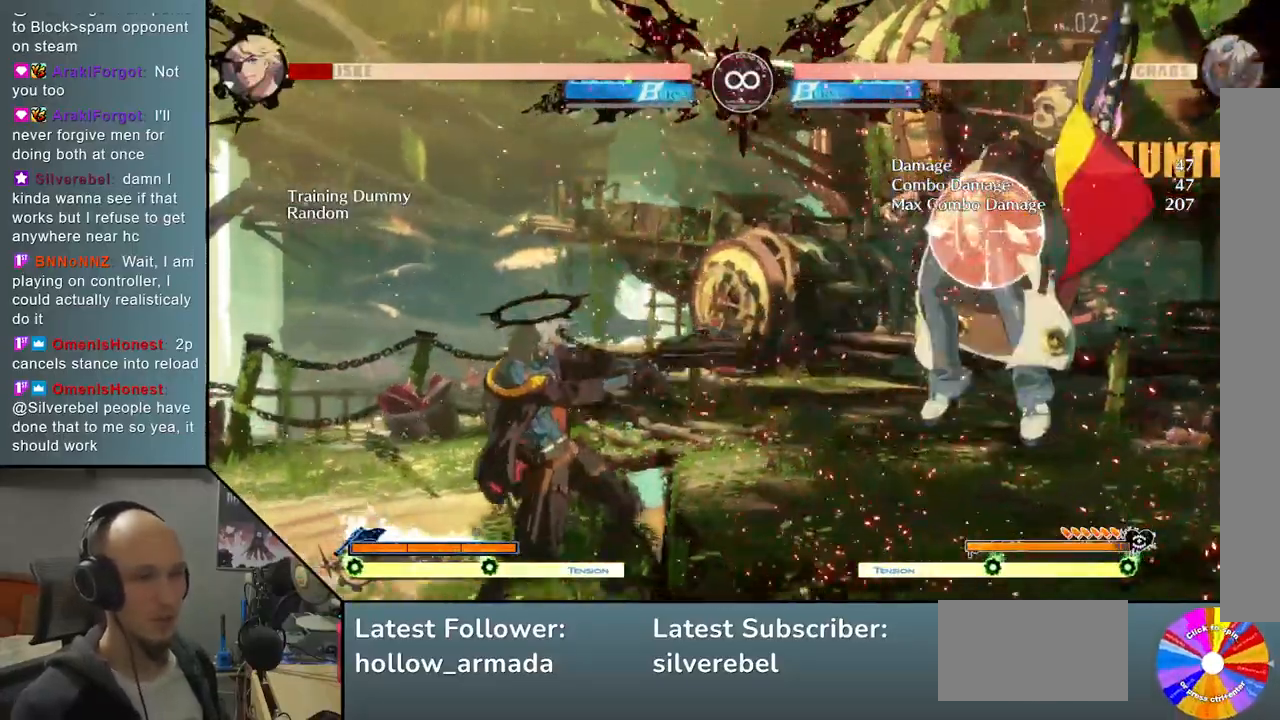
{"buttons": [], "left_stick": "center", "events": [[33, "L2", "up"], [183, "left_stick", "down"], [317, "CIRCLE", "down"], [417, "CIRCLE", "up"], [417, "left_stick", "center"]]}
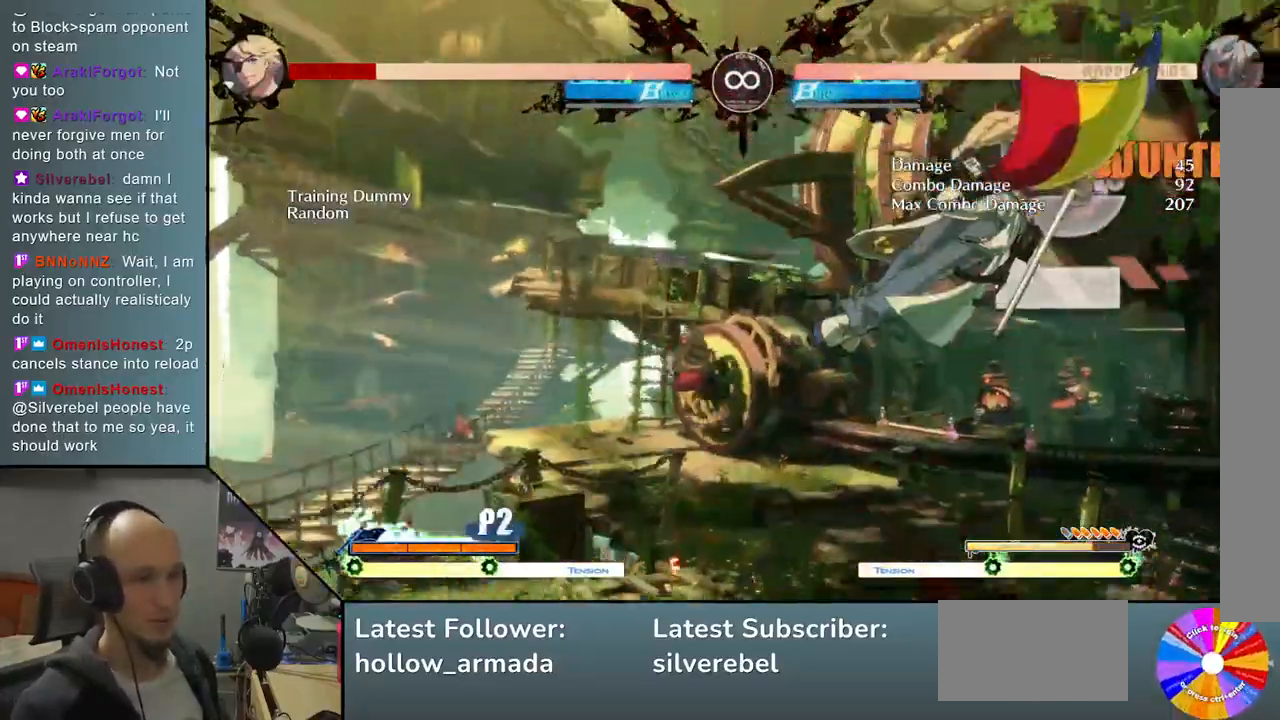
{"buttons": [], "left_stick": "right", "events": [[100, "left_stick", "right"], [133, "TRIANGLE", "down"], [467, "TRIANGLE", "up"]]}
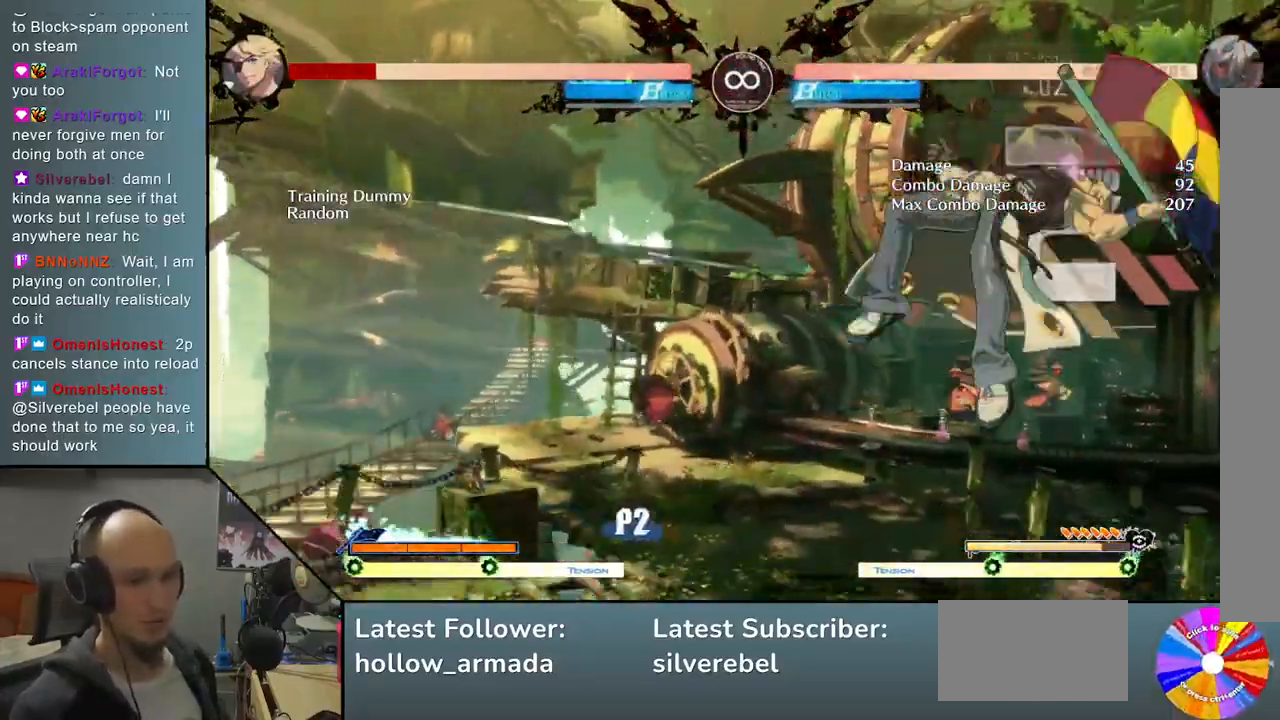
{"buttons": ["R2"], "left_stick": "down-right", "events": [[83, "left_stick", "down"], [117, "SQUARE", "down"], [250, "SQUARE", "up"], [350, "left_stick", "down-right"], [500, "R2", "down"]]}
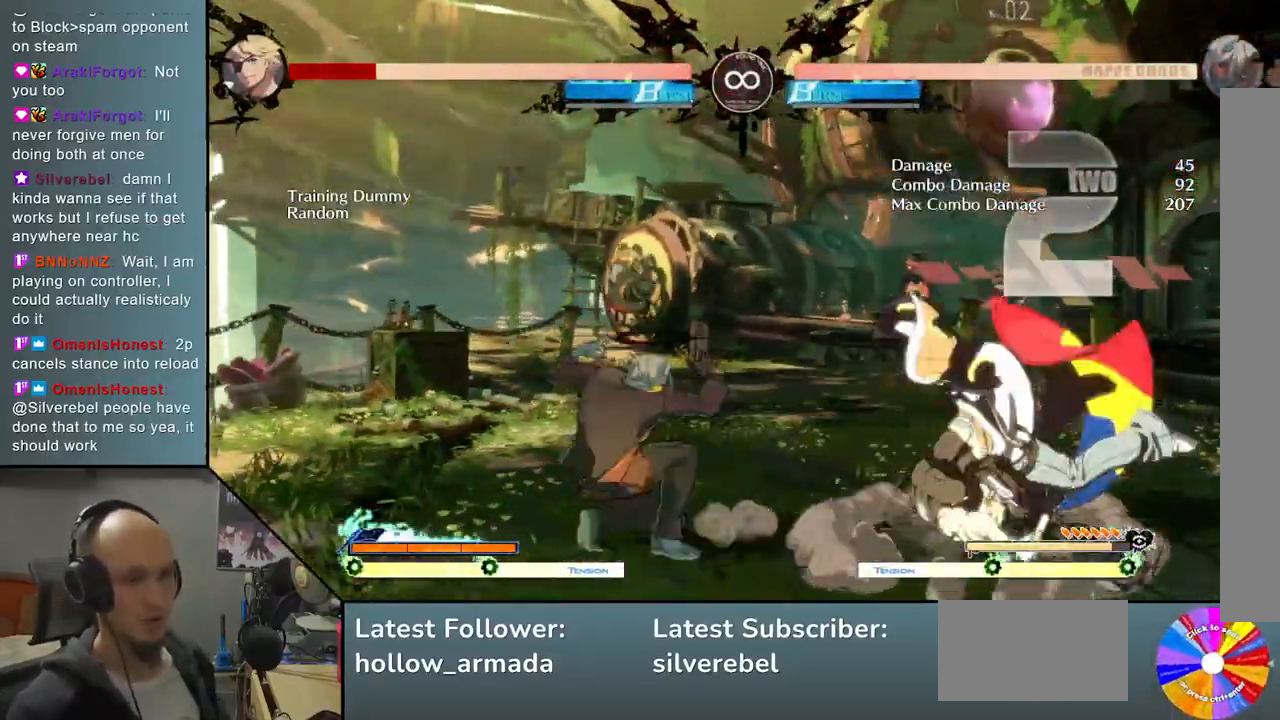
{"buttons": [], "left_stick": "center", "events": [[17, "left_stick", "right"], [133, "R2", "up"], [200, "left_stick", "center"], [283, "SELECT", "down"], [467, "SELECT", "up"]]}
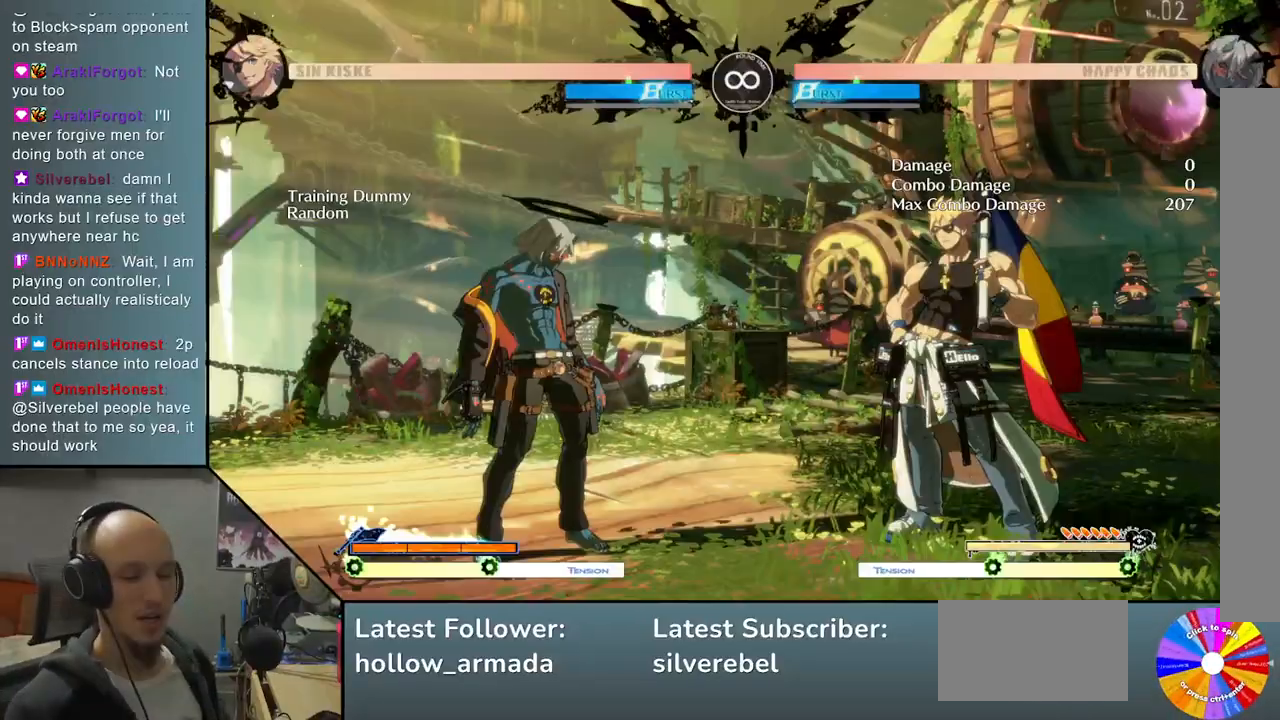
{"buttons": [], "left_stick": "center", "events": []}
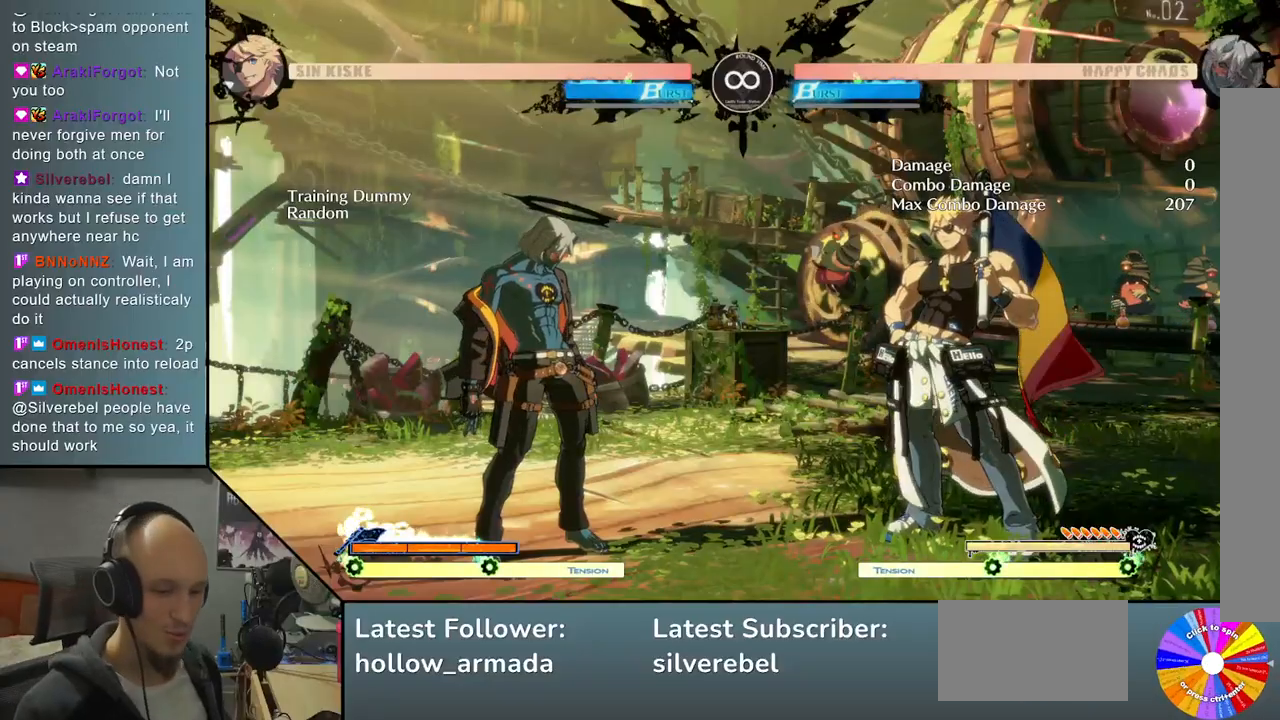
{"buttons": ["TRIANGLE"], "left_stick": "right", "events": [[217, "left_stick", "right"], [483, "TRIANGLE", "down"]]}
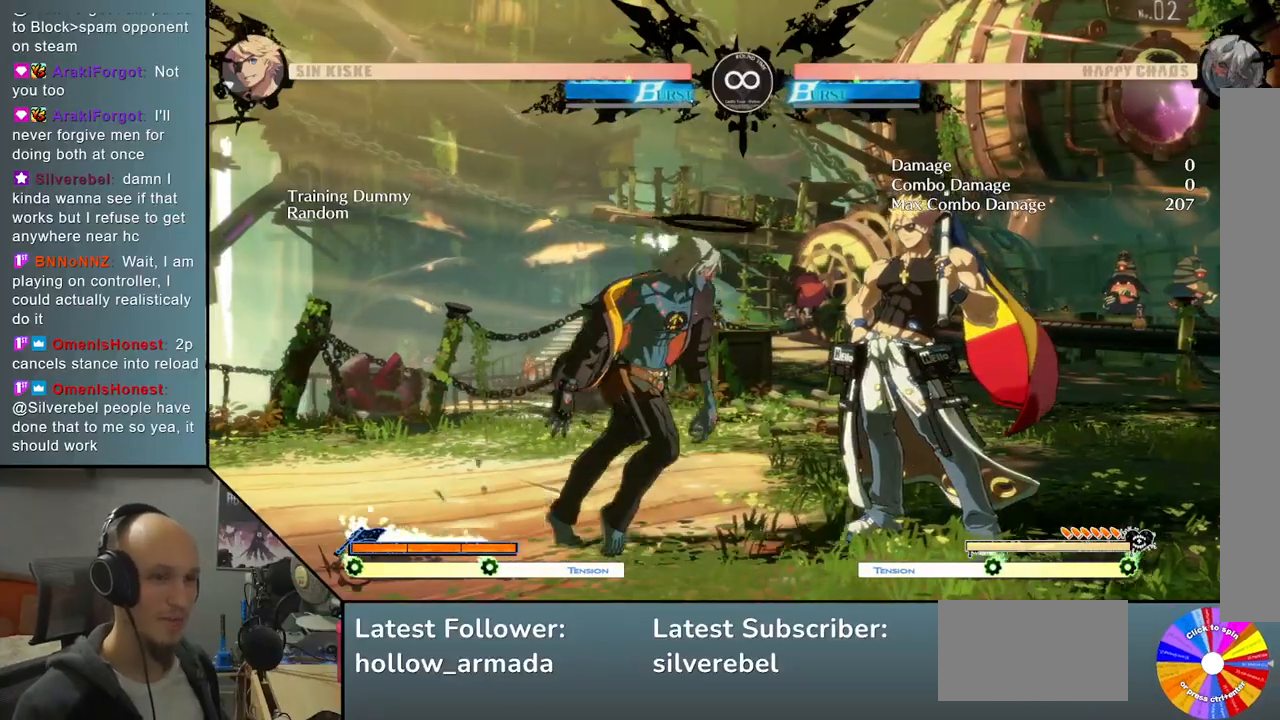
{"buttons": [], "left_stick": "right", "events": [[200, "TRIANGLE", "up"], [250, "R2", "down"], [400, "R2", "up"]]}
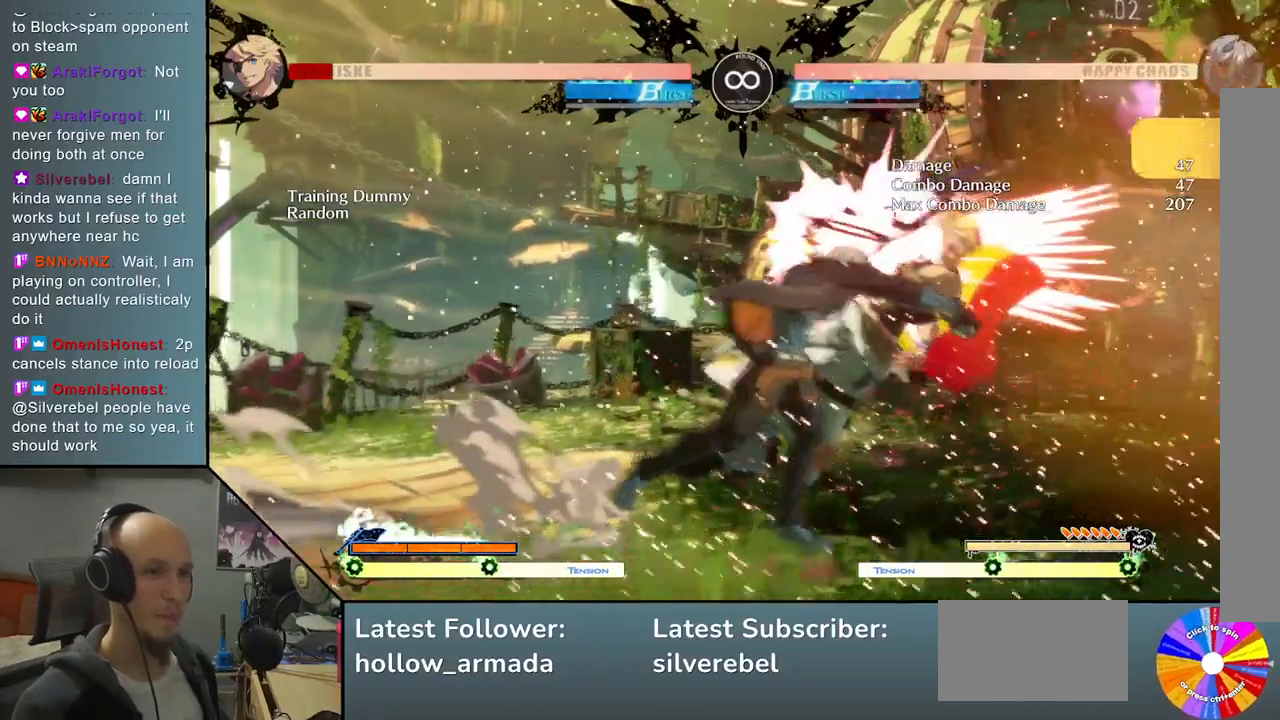
{"buttons": [], "left_stick": "center", "events": [[50, "left_stick", "down"], [167, "left_stick", "left"], [233, "R2", "down"], [333, "left_stick", "center"], [383, "R2", "up"]]}
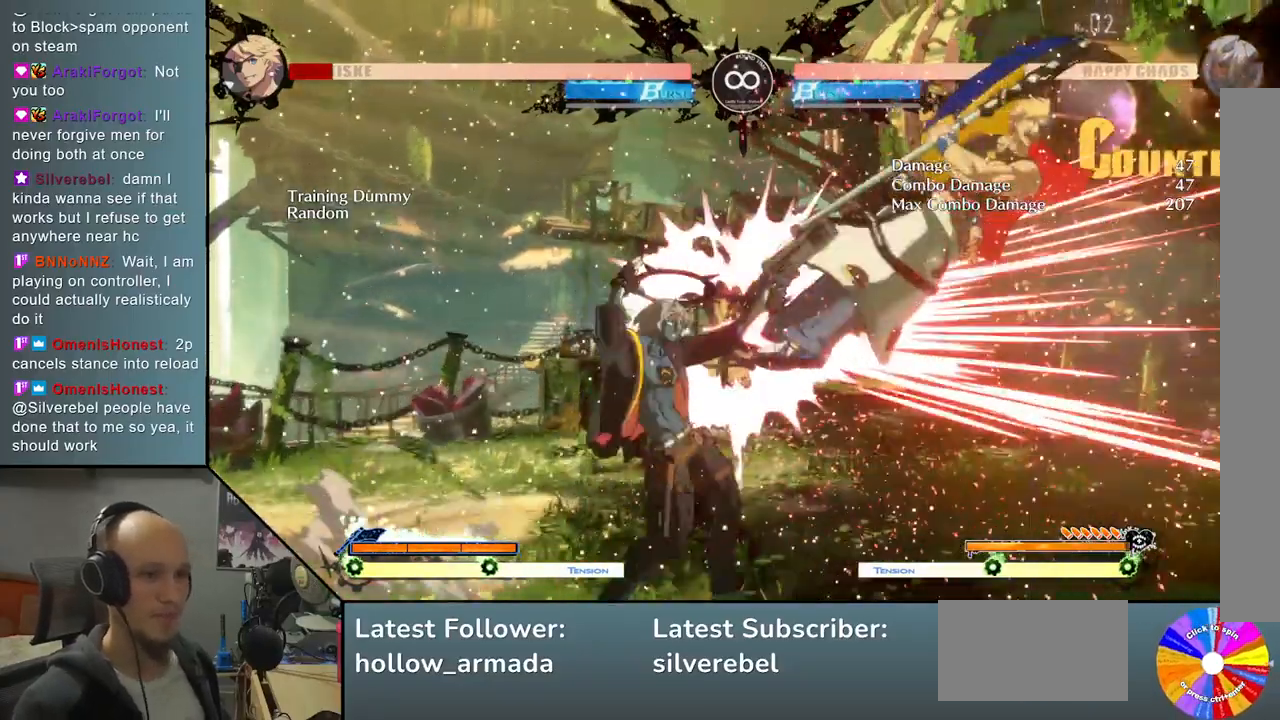
{"buttons": [], "left_stick": "down", "events": [[67, "L2", "down"], [400, "L2", "up"], [500, "left_stick", "down"]]}
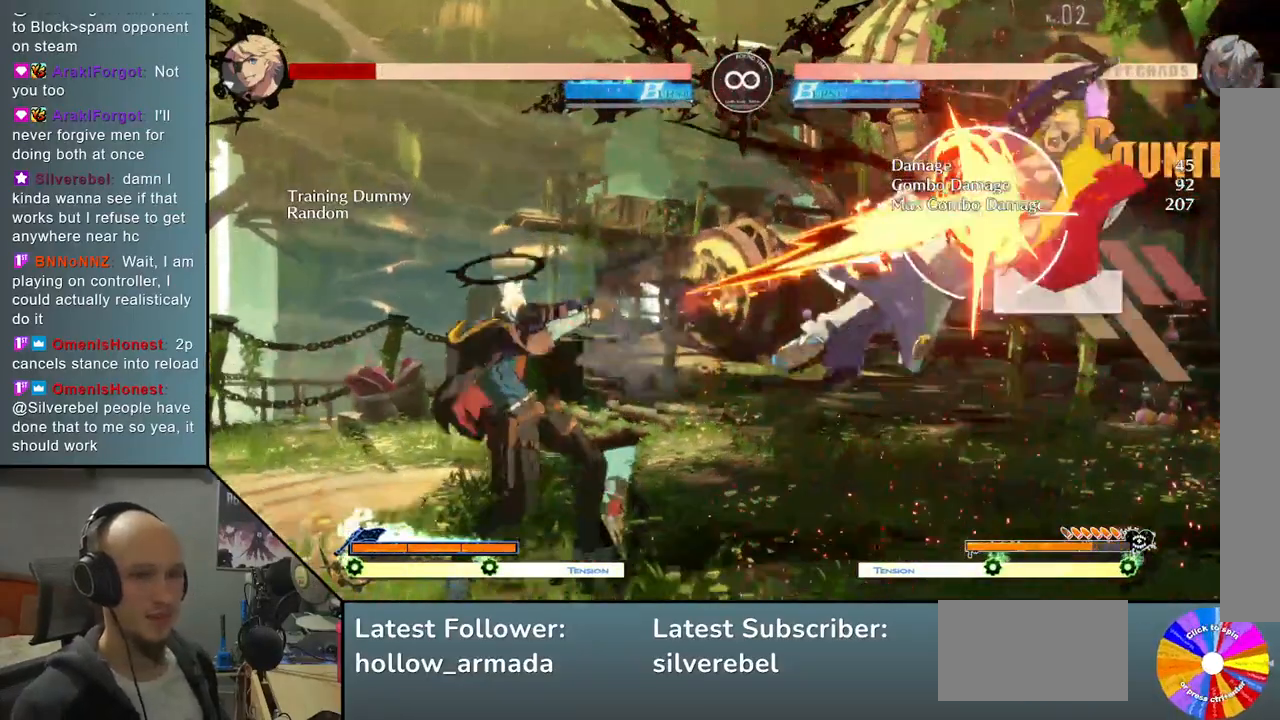
{"buttons": [], "left_stick": "down", "events": [[100, "TRIANGLE", "down"], [300, "TRIANGLE", "up"]]}
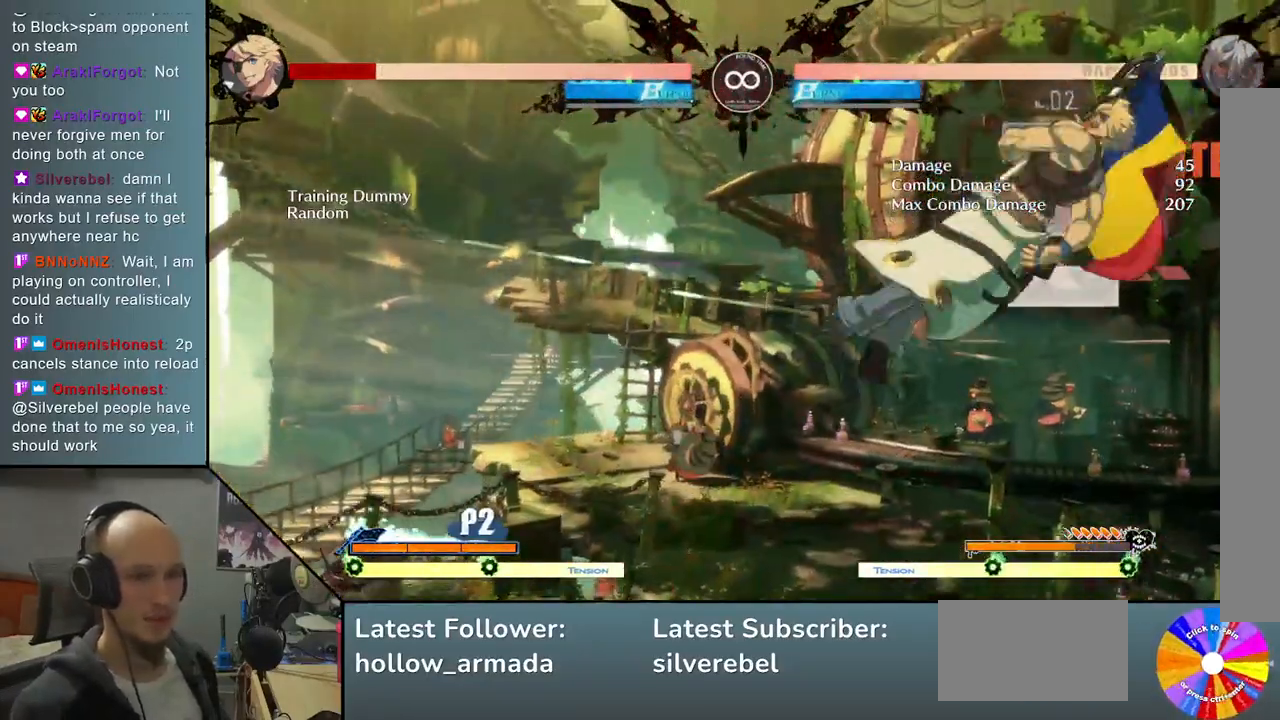
{"buttons": [], "left_stick": "center", "events": [[33, "left_stick", "right"], [183, "CIRCLE", "down"], [283, "CIRCLE", "up"], [433, "left_stick", "center"]]}